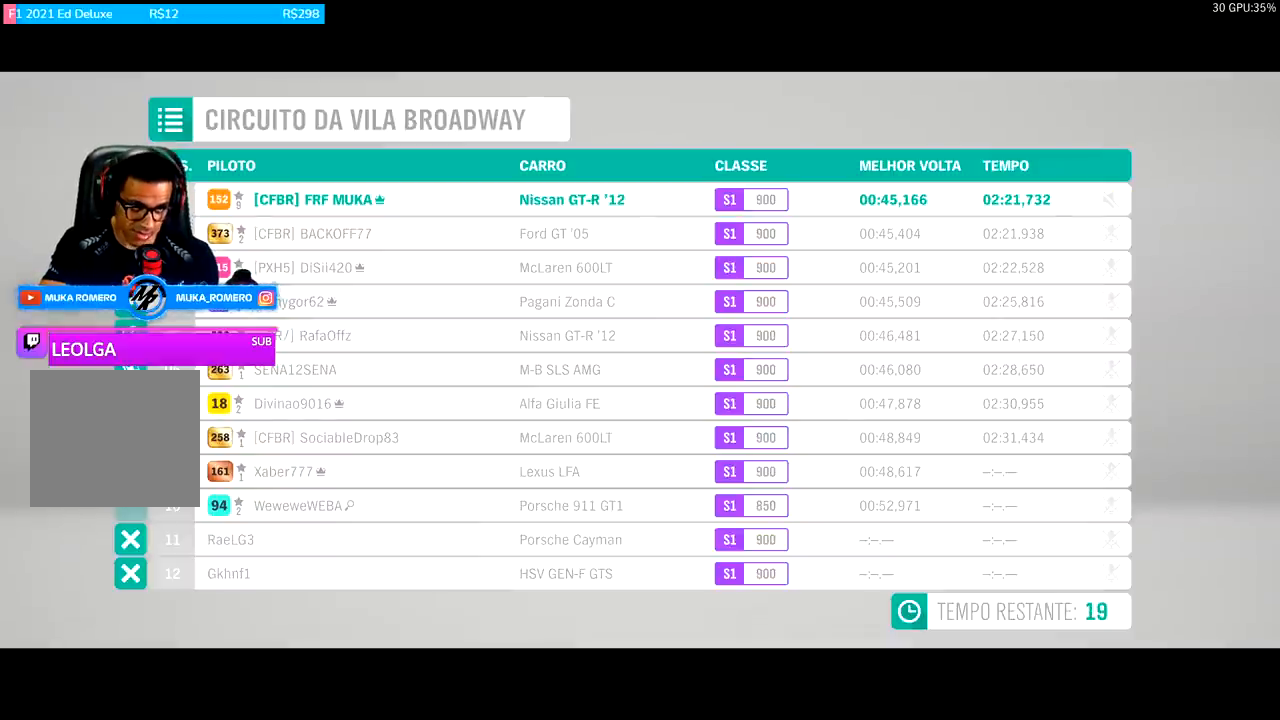
Gameplay with a controller (Xbox layout); each line is a JSON object with the inputs held at the frame after it (dt_ms = milliseconds from this image to that frame). "events" lists button and stick changes between this image and that frame as [ms after this image, input, new state], when the widget could be followed in between.
{"dt_ms": 500, "buttons": [], "left_stick": "center", "right_stick": "center", "events": [[133, "right_stick", "up-right"], [500, "right_stick", "center"]]}
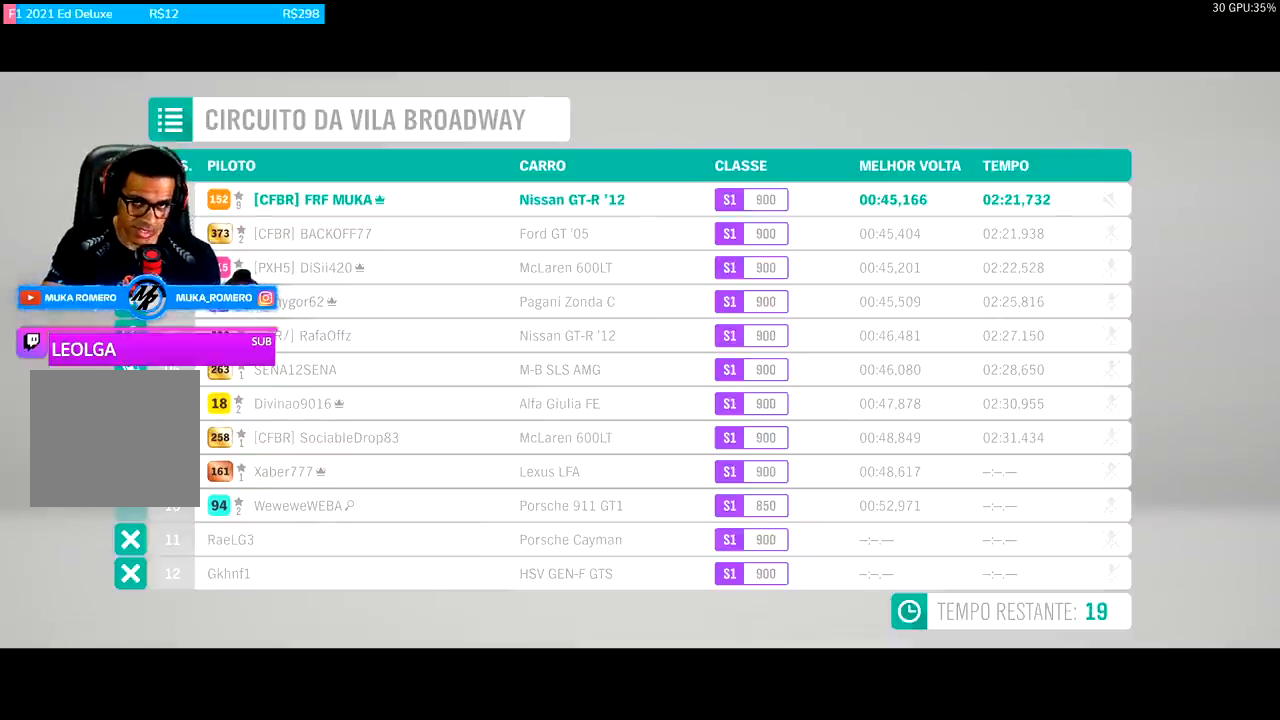
{"dt_ms": 500, "buttons": [], "left_stick": "center", "right_stick": "center", "events": []}
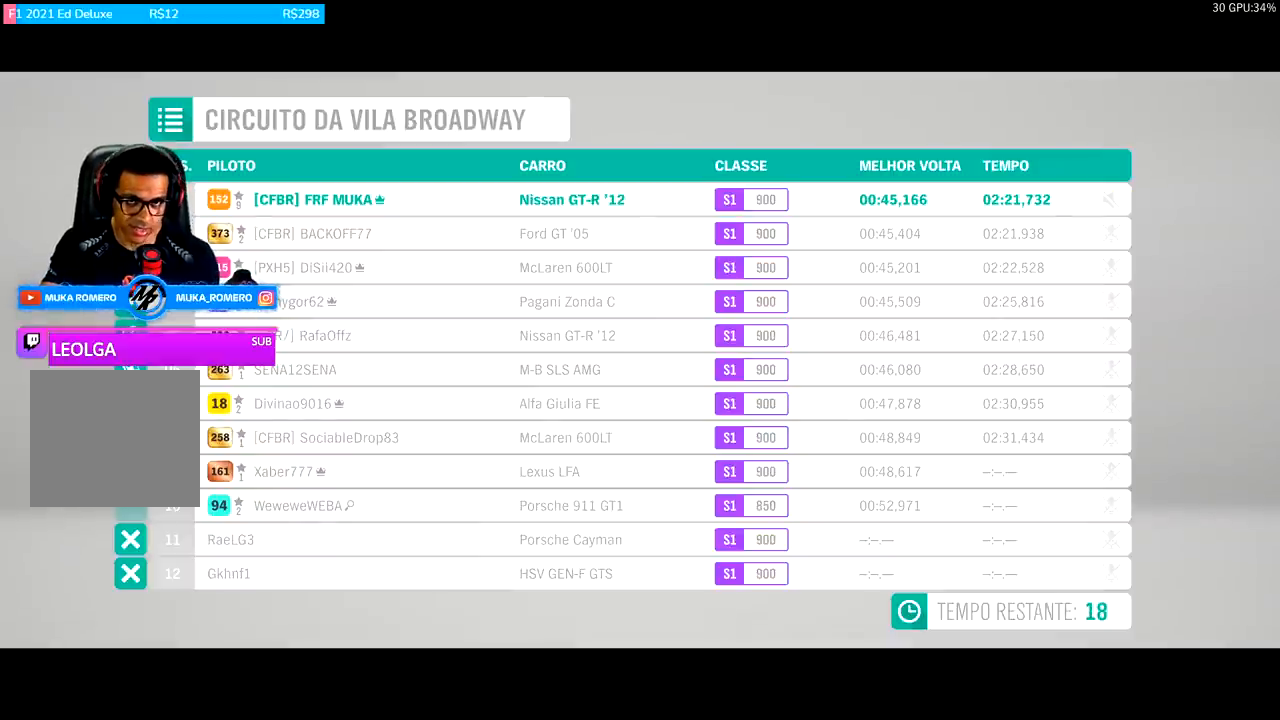
{"dt_ms": 500, "buttons": [], "left_stick": "center", "right_stick": "center", "events": []}
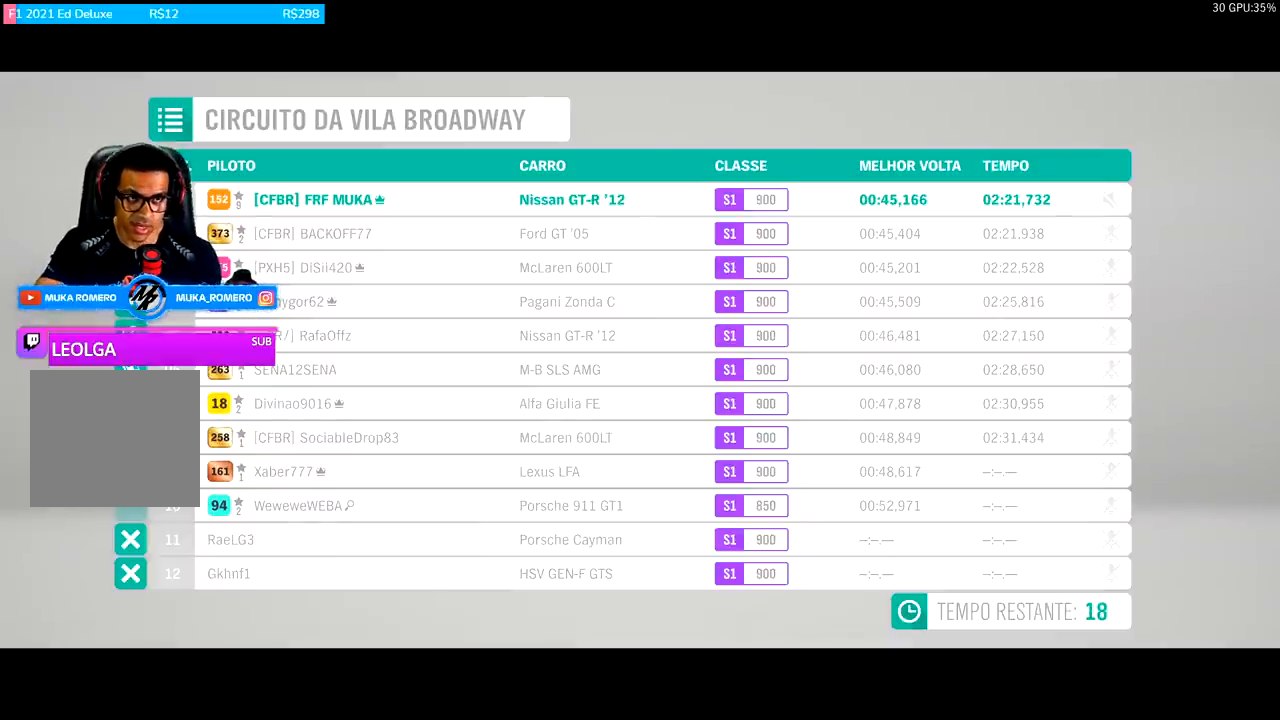
{"dt_ms": 500, "buttons": [], "left_stick": "center", "right_stick": "center", "events": []}
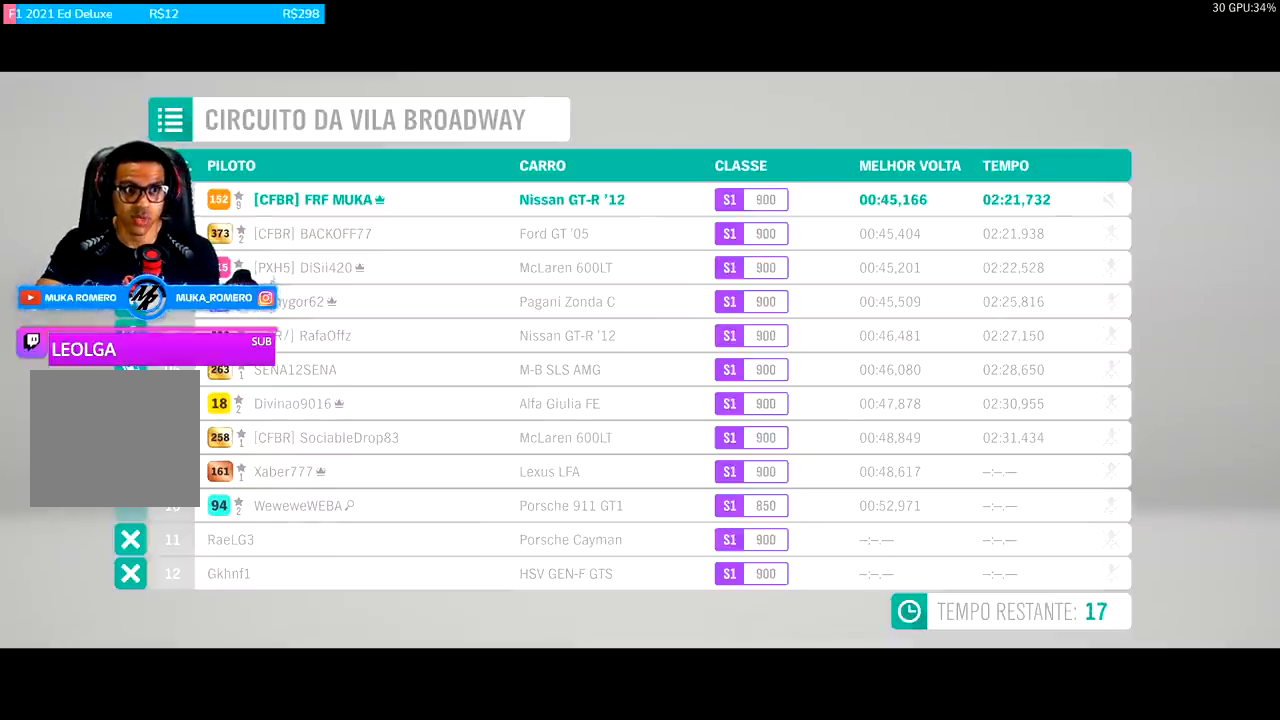
{"dt_ms": 500, "buttons": [], "left_stick": "center", "right_stick": "center", "events": []}
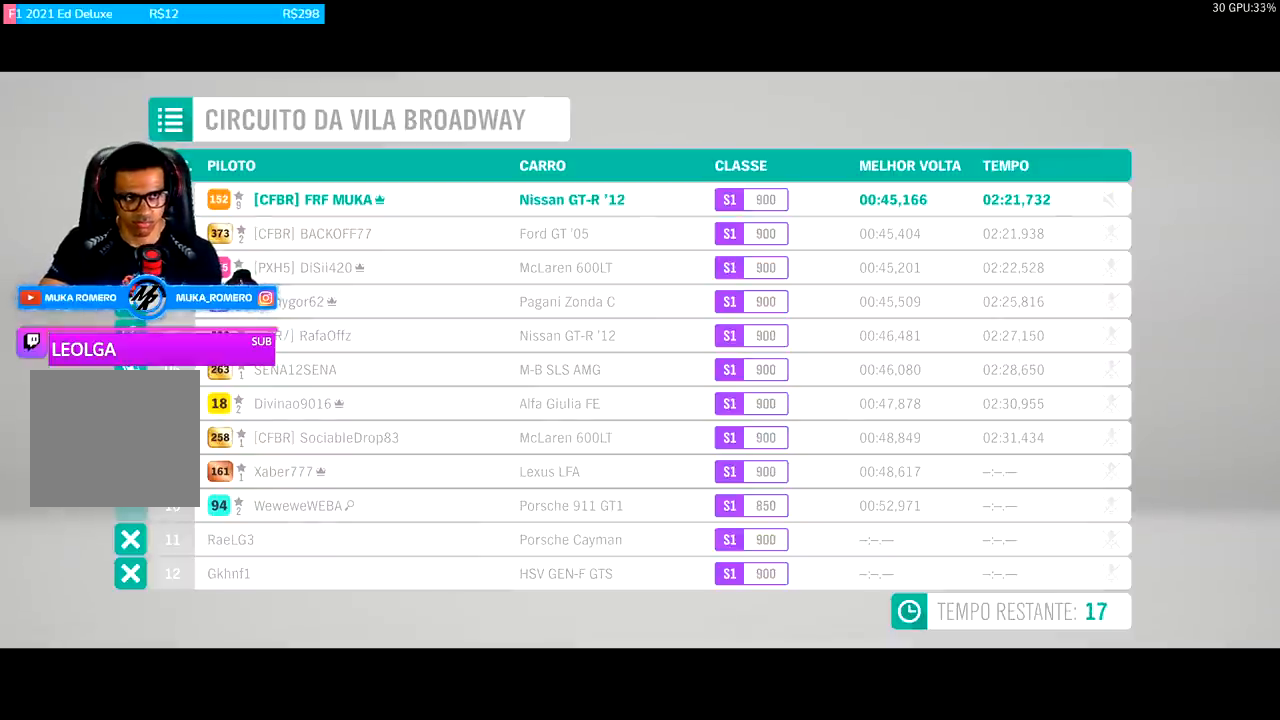
{"dt_ms": 1000, "buttons": ["R2"], "left_stick": "center", "right_stick": "center"}
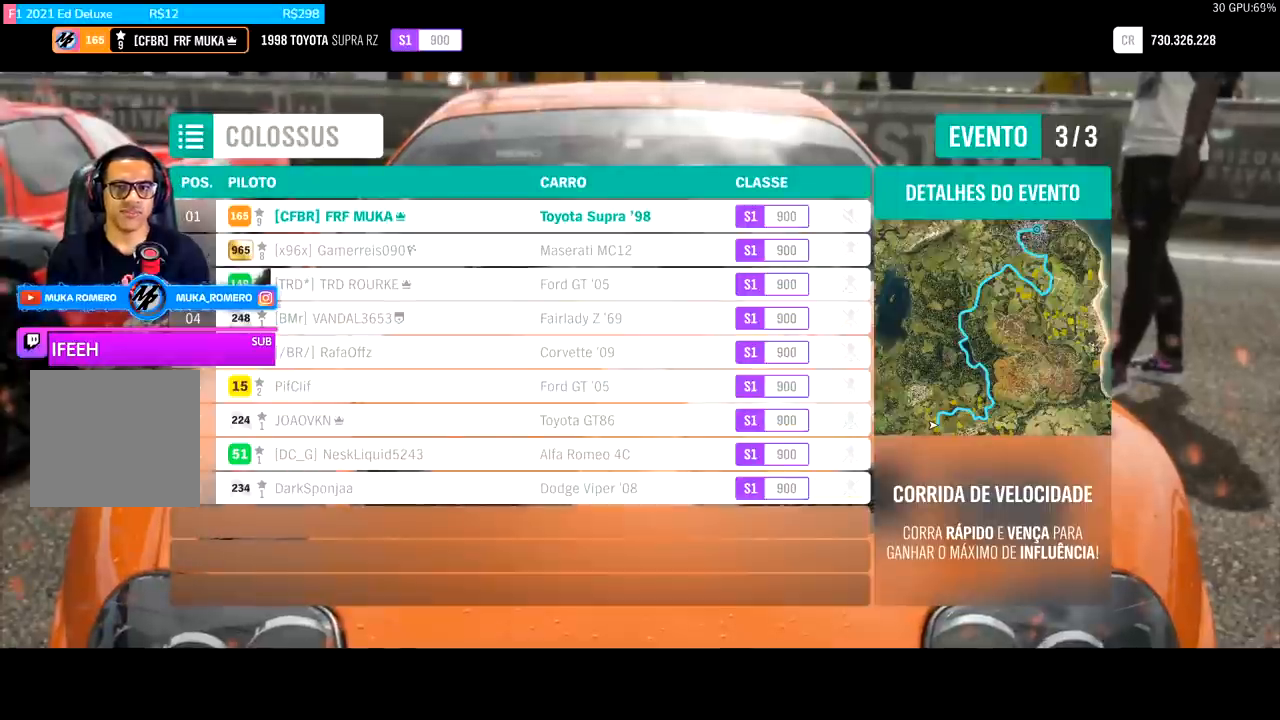
{"dt_ms": 500, "buttons": ["R2"], "left_stick": "center", "right_stick": "center", "events": [[167, "R2", "up"], [500, "R2", "down"]]}
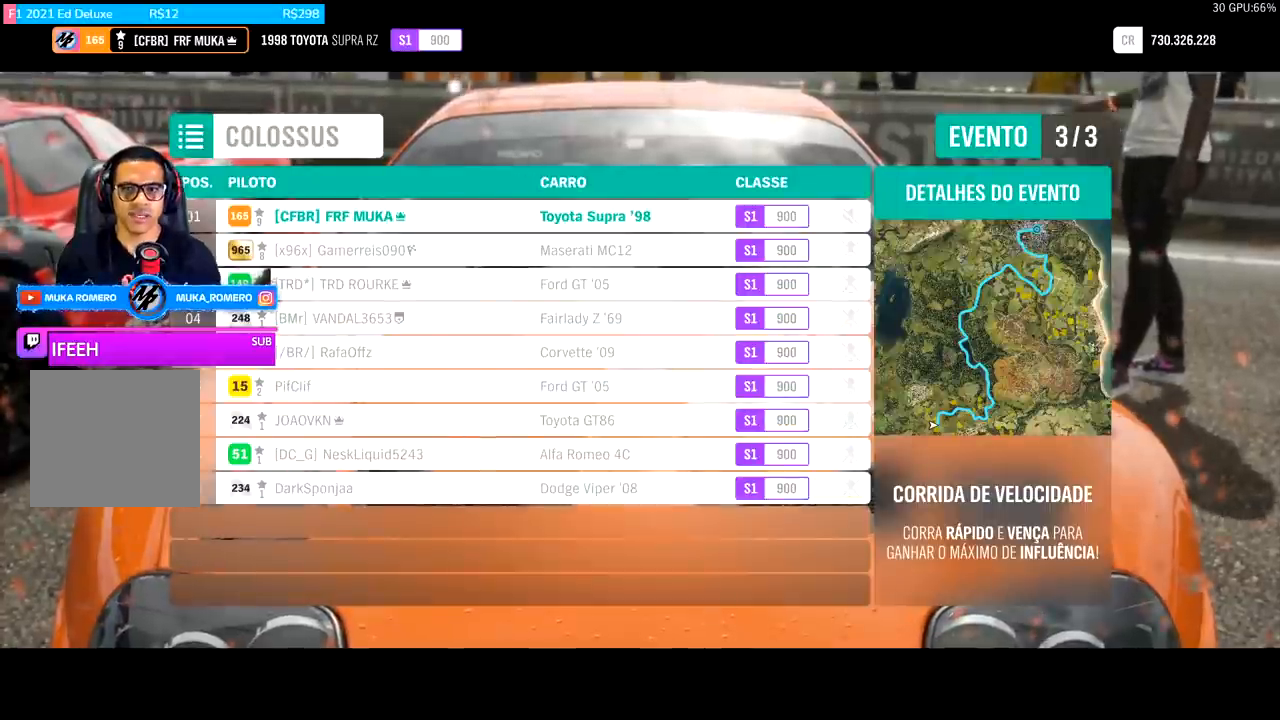
{"dt_ms": 500, "buttons": ["R2"], "left_stick": "center", "right_stick": "center", "events": []}
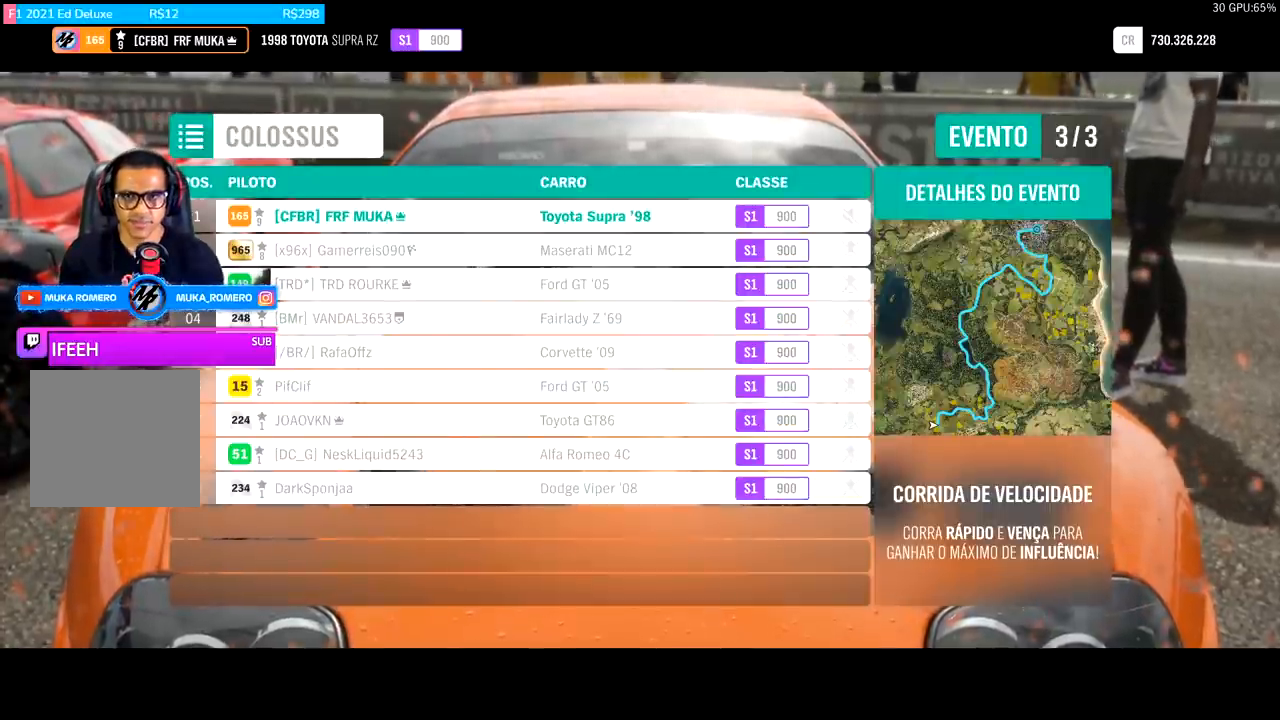
{"dt_ms": 1000, "buttons": [], "left_stick": "center", "right_stick": "center"}
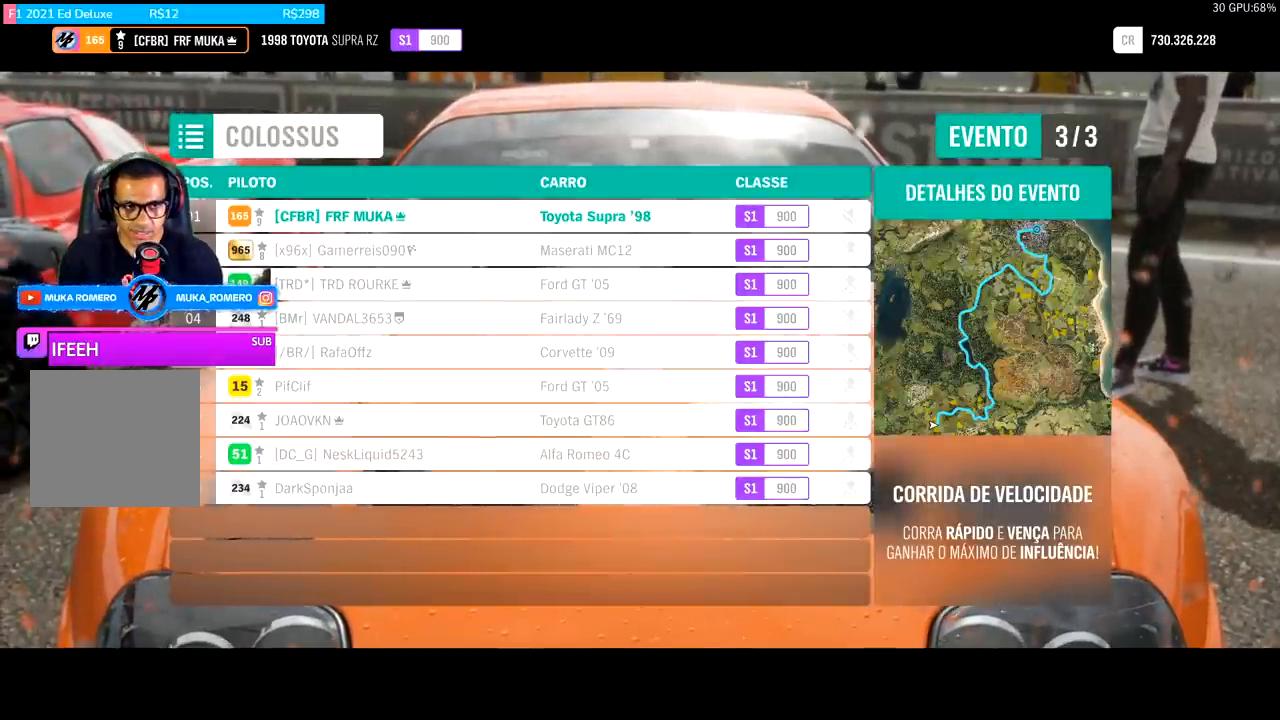
{"dt_ms": 500, "buttons": ["R2"], "left_stick": "center", "right_stick": "center"}
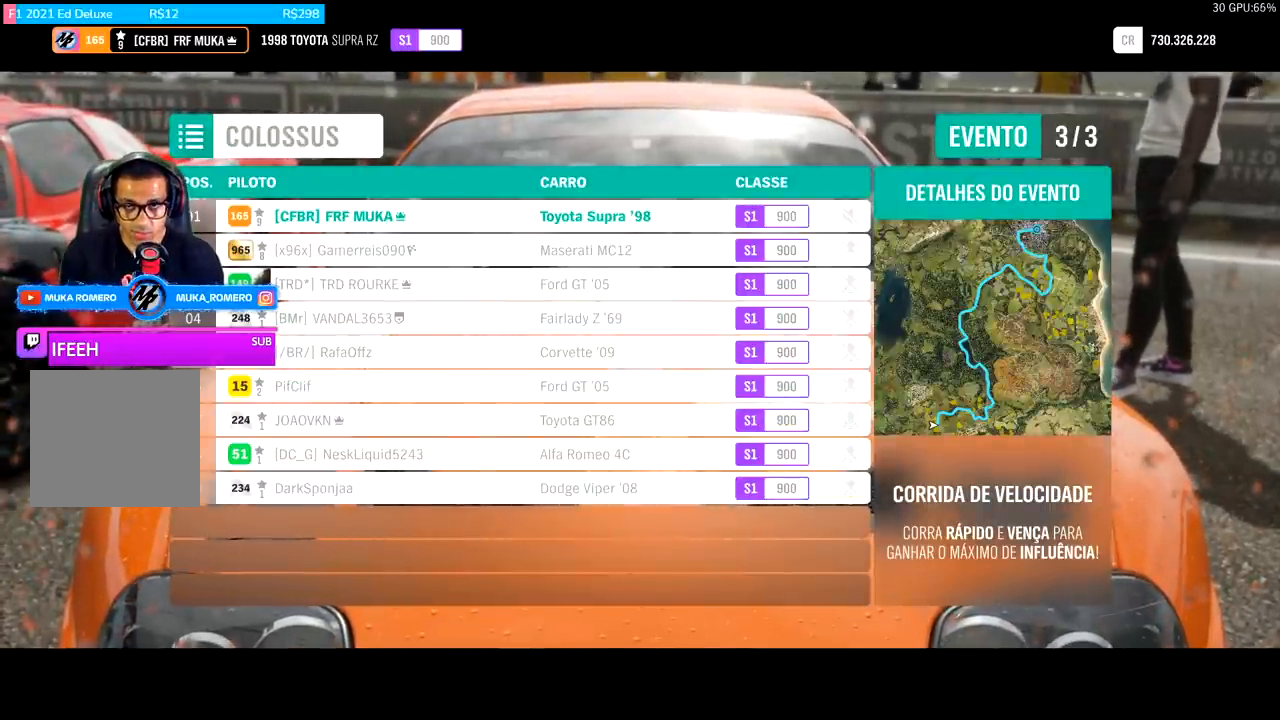
{"dt_ms": 500, "buttons": ["R2"], "left_stick": "center", "right_stick": "center", "events": []}
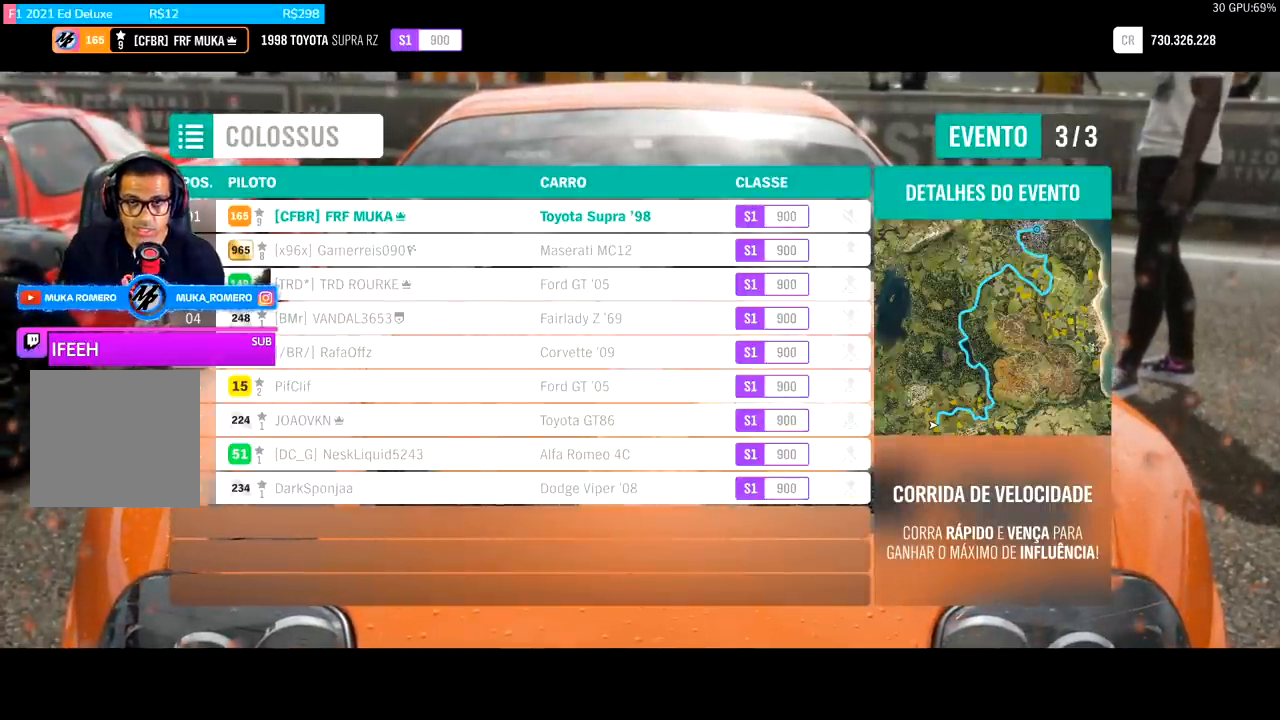
{"dt_ms": 500, "buttons": ["R2"], "left_stick": "center", "right_stick": "center", "events": []}
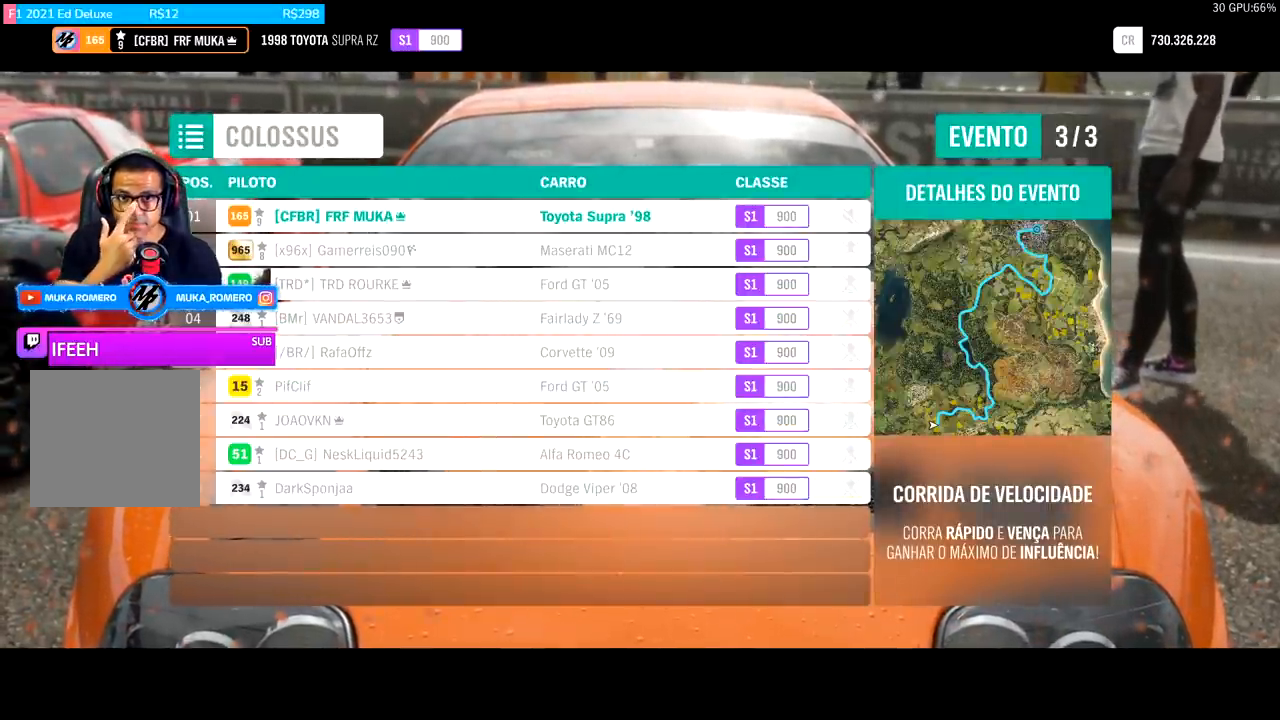
{"dt_ms": 500, "buttons": ["R2"], "left_stick": "center", "right_stick": "center", "events": []}
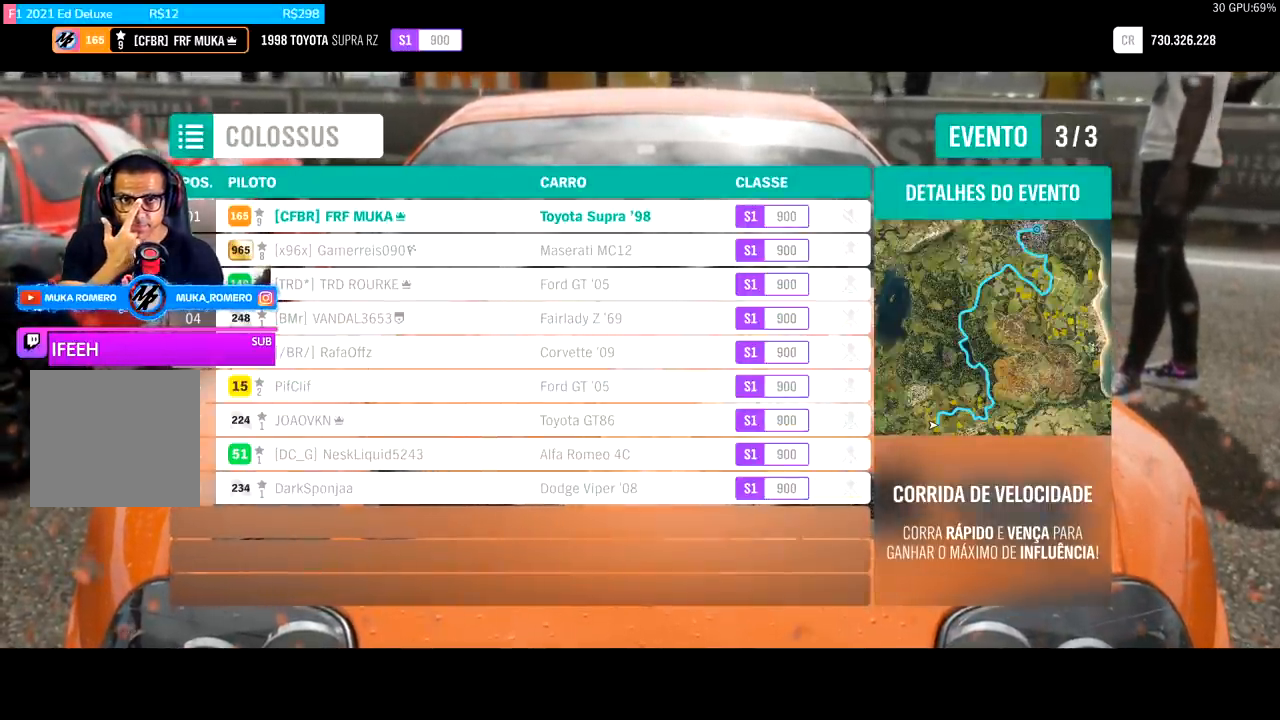
{"dt_ms": 500, "buttons": ["R2"], "left_stick": "center", "right_stick": "center", "events": []}
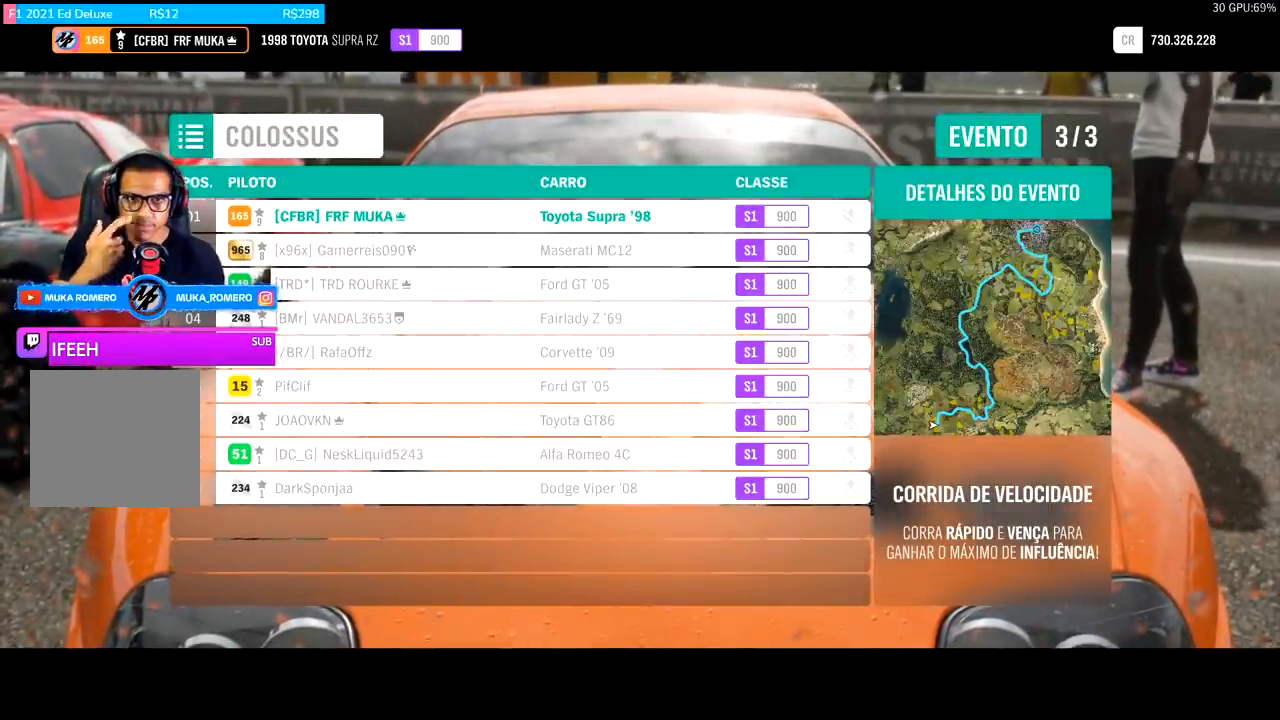
{"dt_ms": 500, "buttons": ["R2"], "left_stick": "center", "right_stick": "center", "events": []}
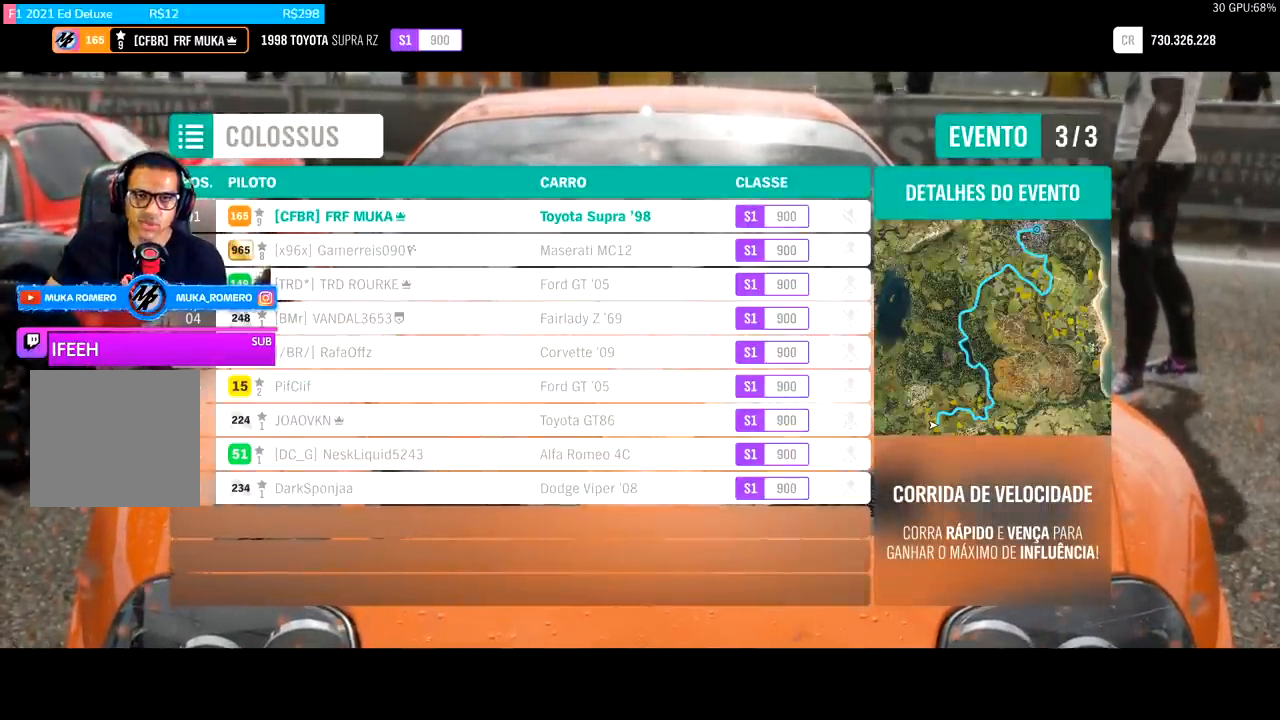
{"dt_ms": 500, "buttons": [], "left_stick": "center", "right_stick": "center", "events": [[500, "R2", "up"]]}
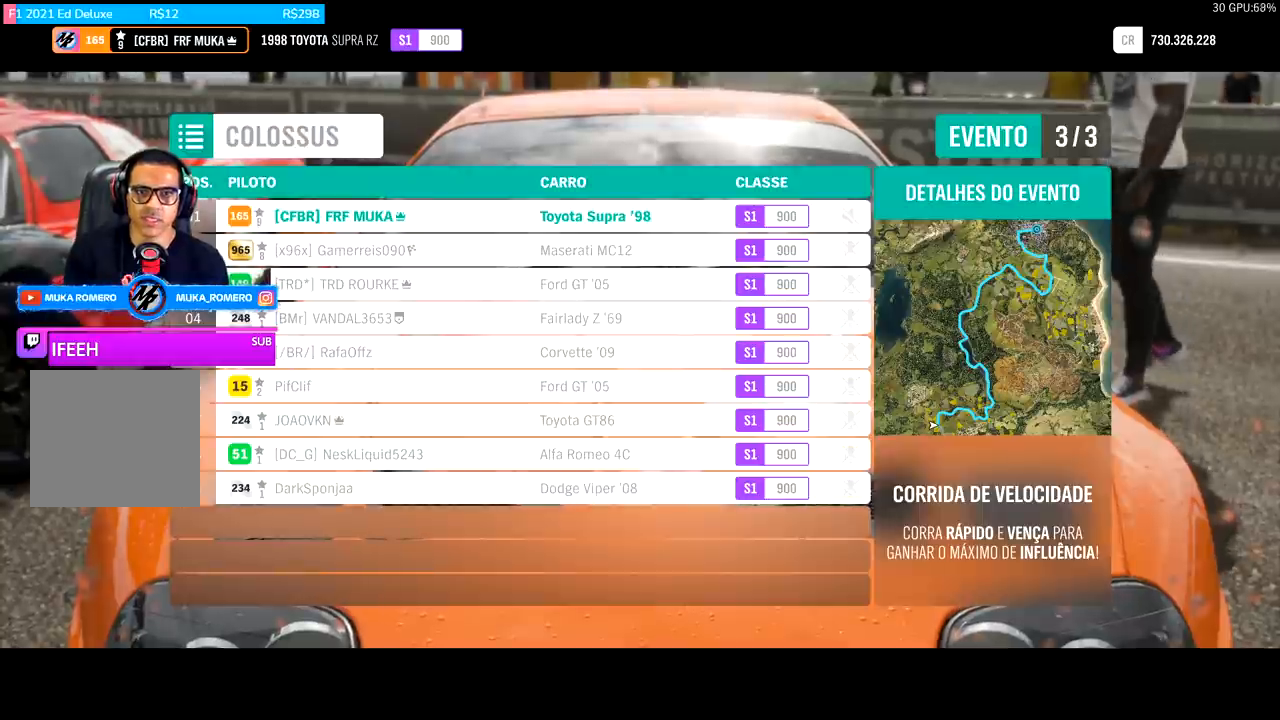
{"dt_ms": 500, "buttons": [], "left_stick": "center", "right_stick": "center", "events": []}
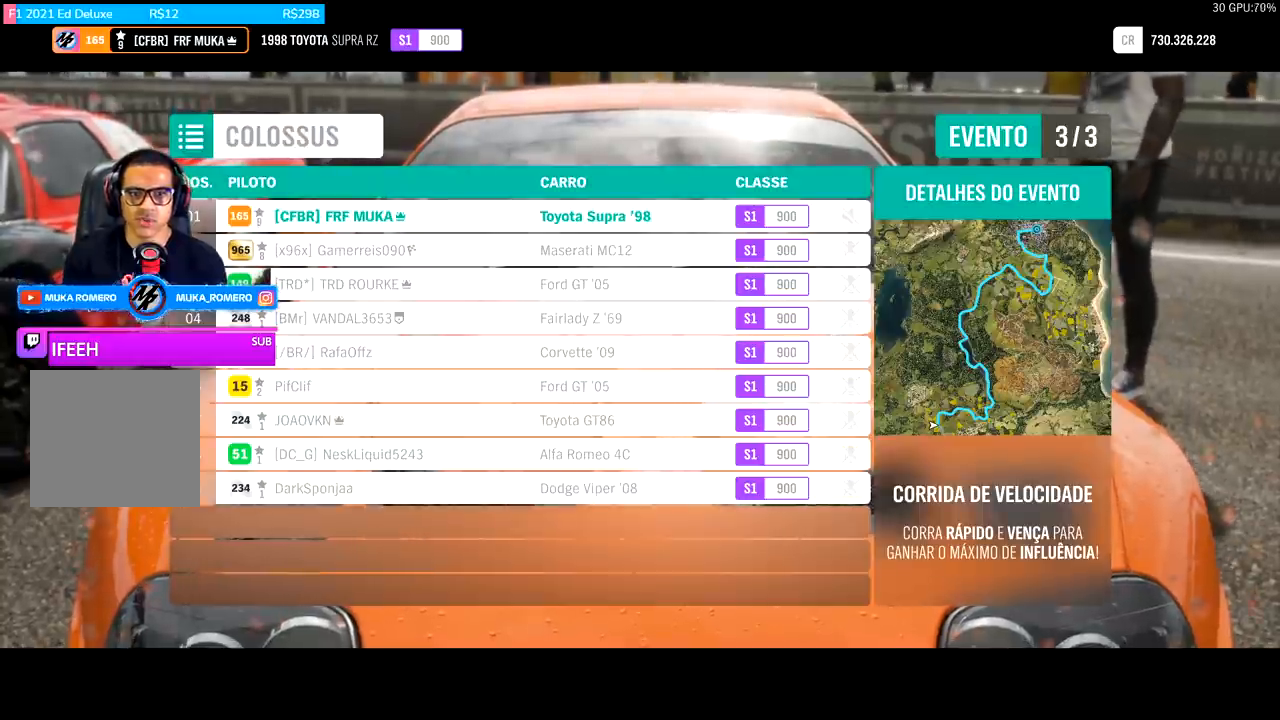
{"dt_ms": 500, "buttons": [], "left_stick": "center", "right_stick": "center", "events": []}
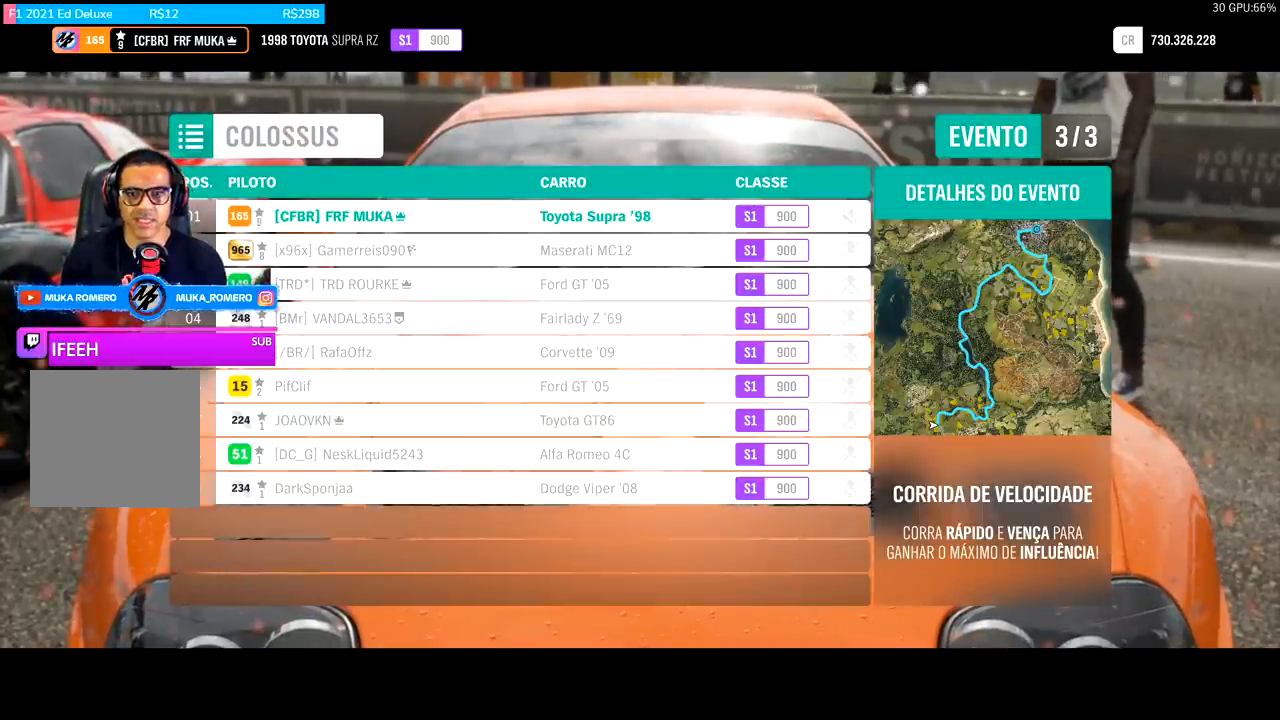
{"dt_ms": 500, "buttons": [], "left_stick": "center", "right_stick": "center", "events": []}
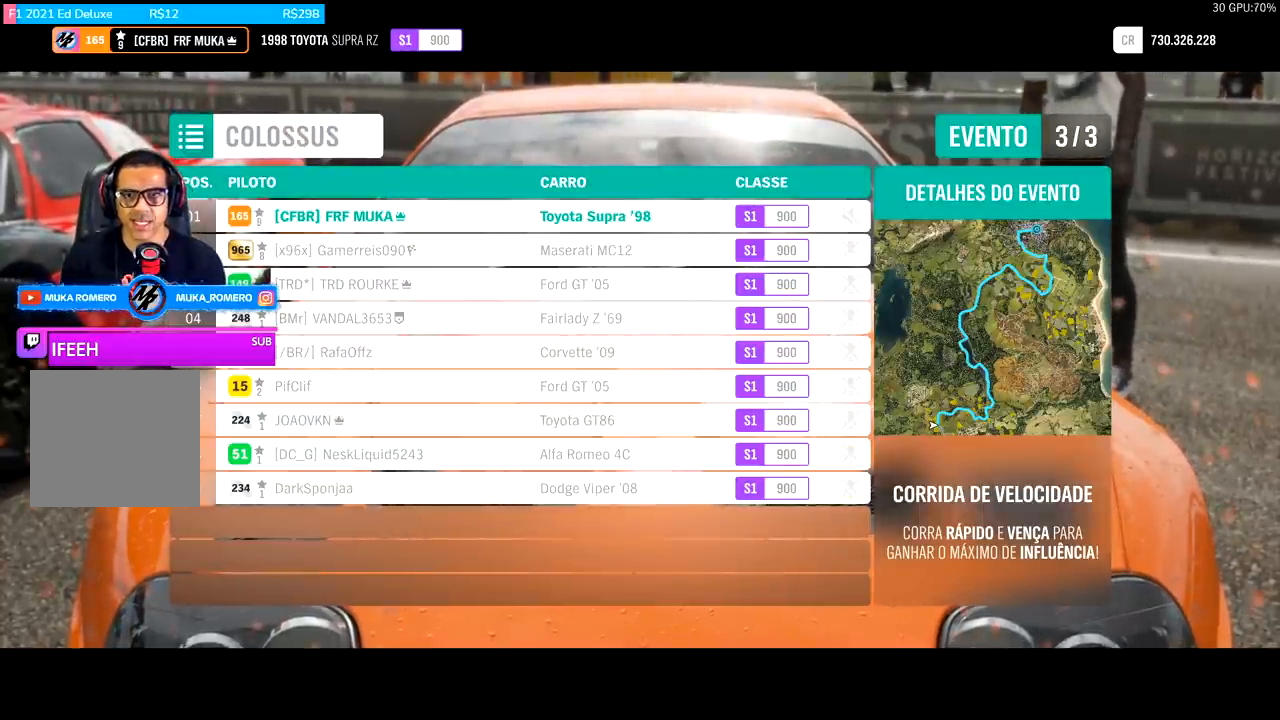
{"dt_ms": 500, "buttons": [], "left_stick": "center", "right_stick": "center", "events": []}
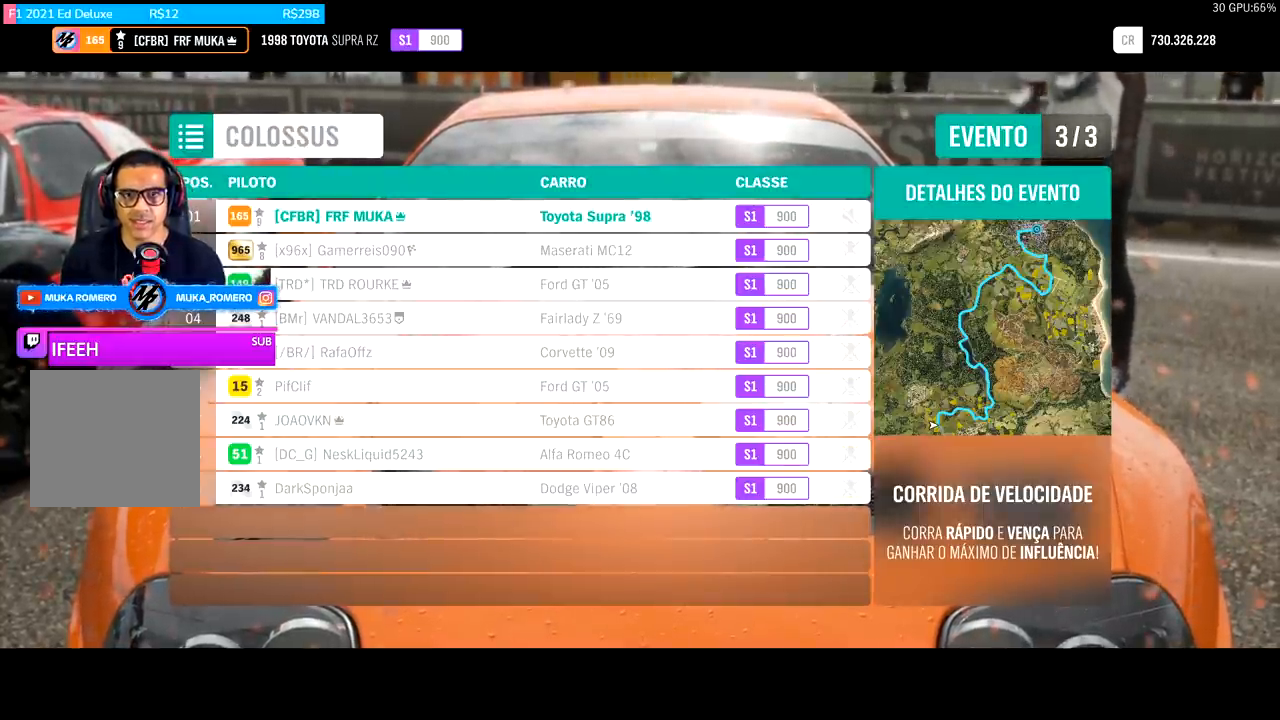
{"dt_ms": 500, "buttons": [], "left_stick": "center", "right_stick": "center", "events": []}
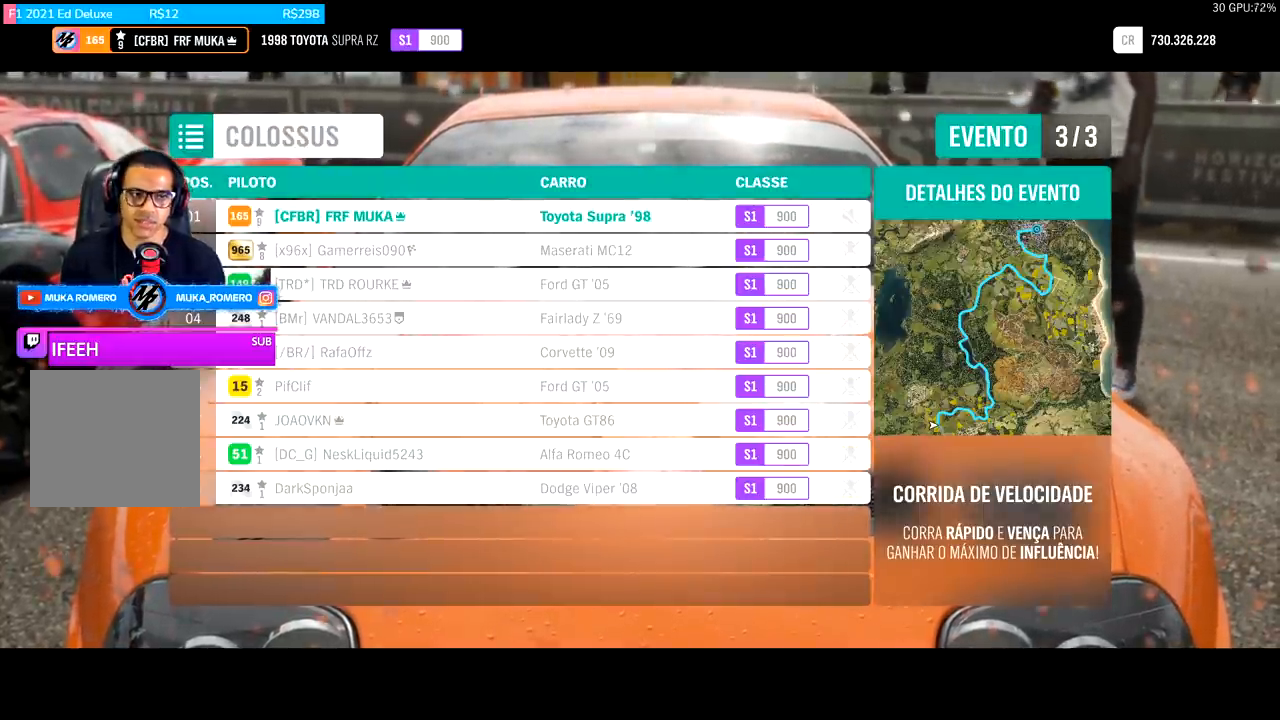
{"dt_ms": 500, "buttons": [], "left_stick": "center", "right_stick": "center", "events": []}
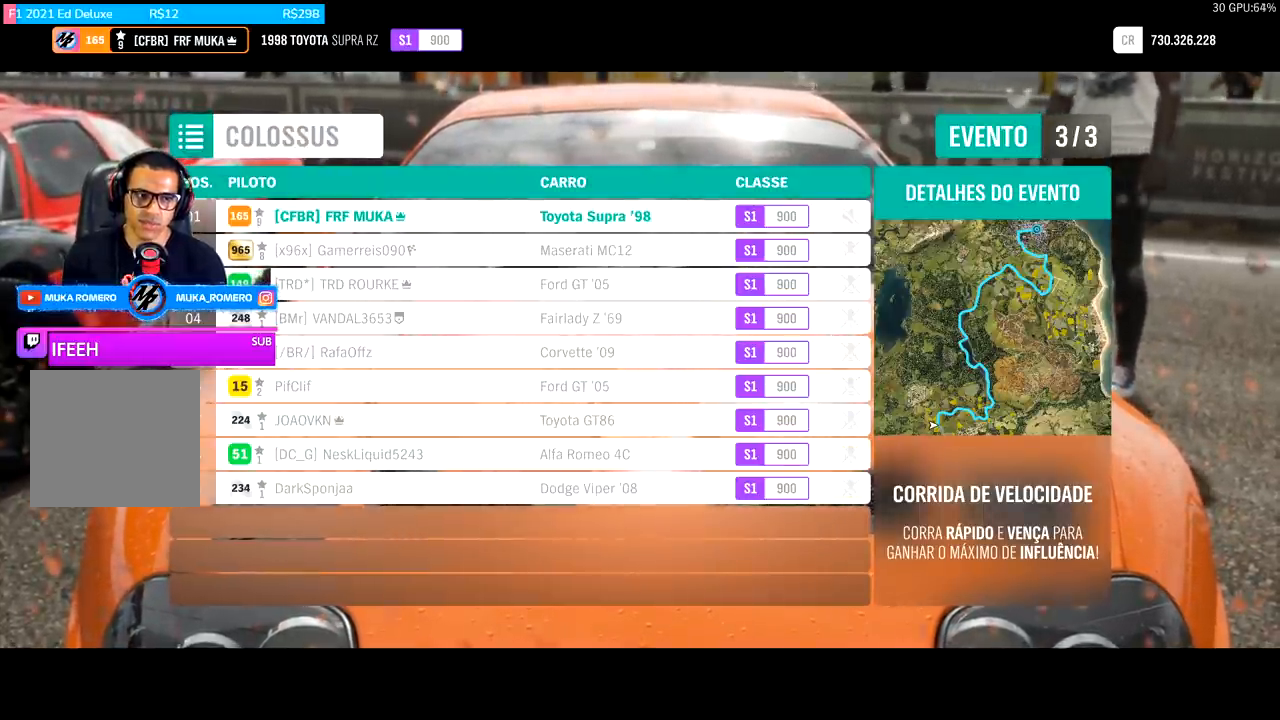
{"dt_ms": 500, "buttons": ["R2"], "left_stick": "center", "right_stick": "center", "events": [[33, "R2", "down"]]}
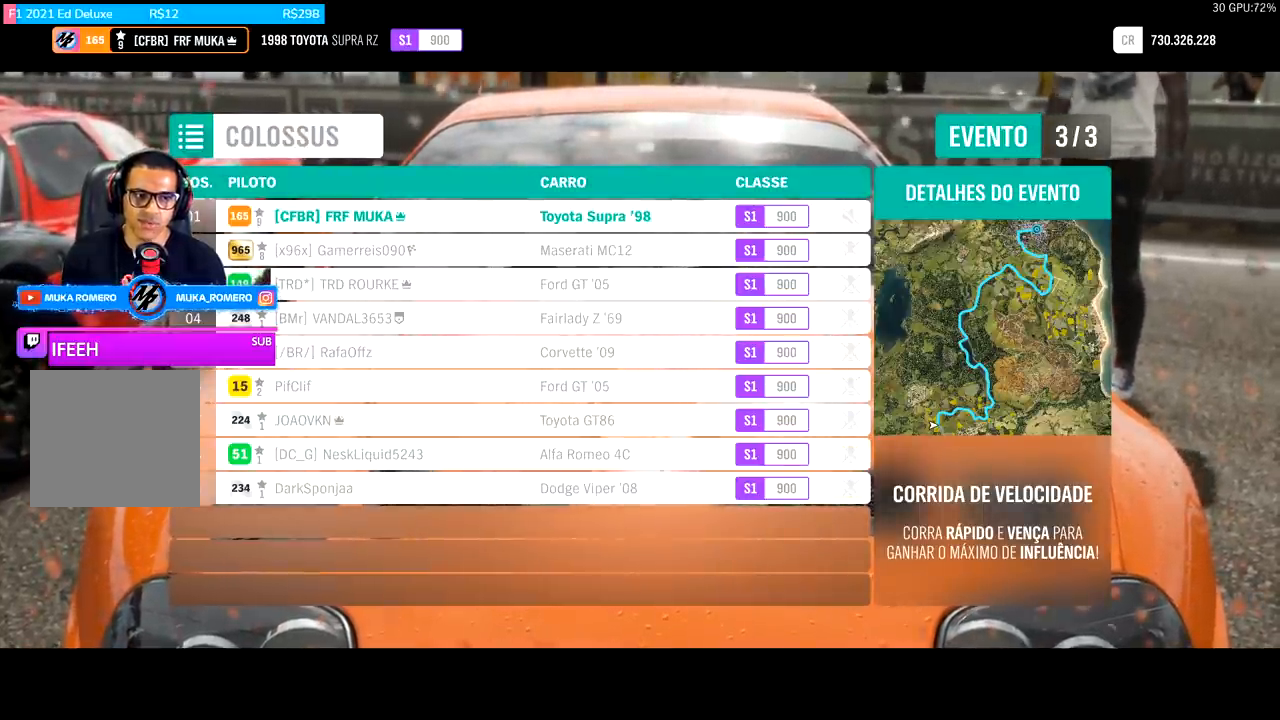
{"dt_ms": 500, "buttons": ["R2"], "left_stick": "center", "right_stick": "center", "events": []}
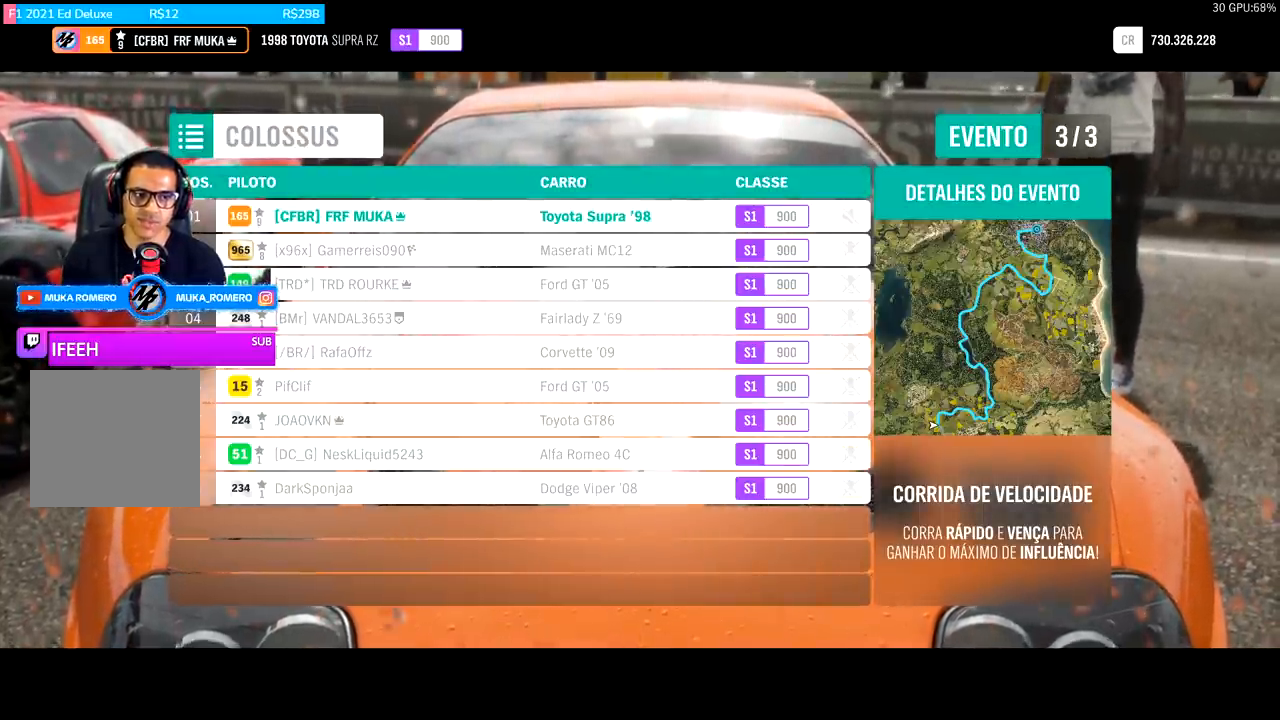
{"dt_ms": 500, "buttons": ["R2"], "left_stick": "center", "right_stick": "center", "events": []}
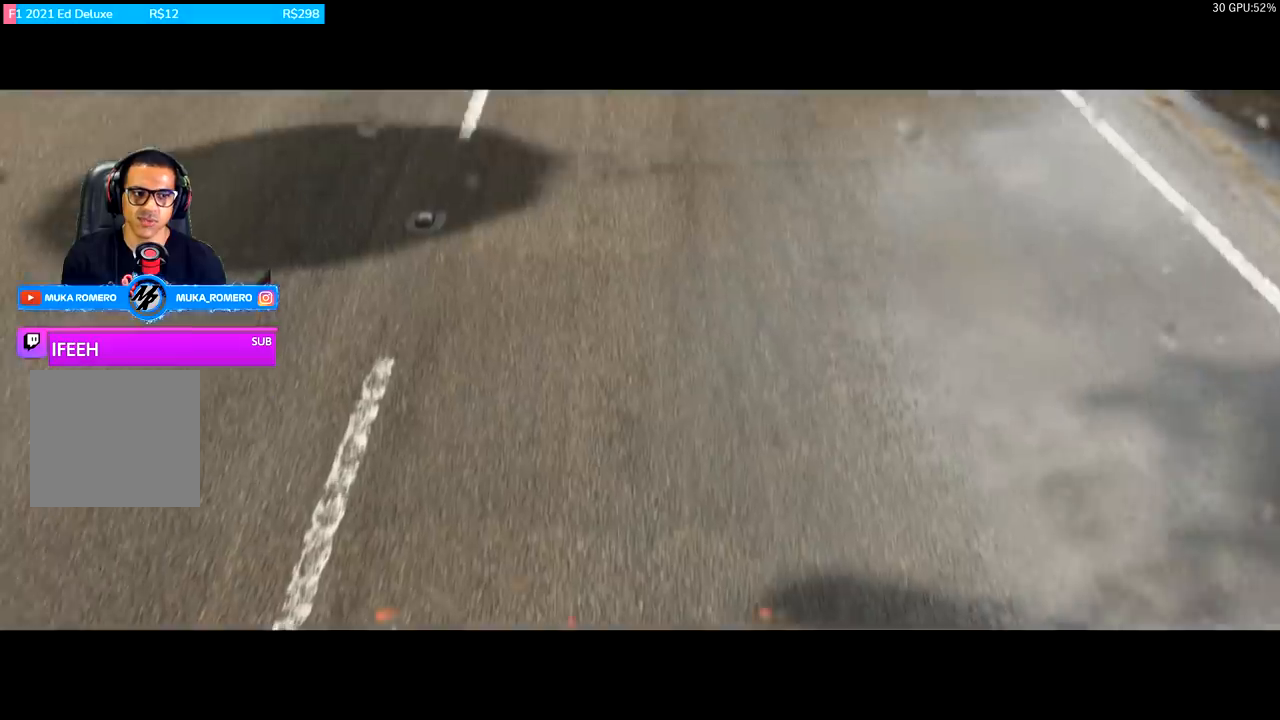
{"dt_ms": 500, "buttons": ["R2"], "left_stick": "center", "right_stick": "center", "events": []}
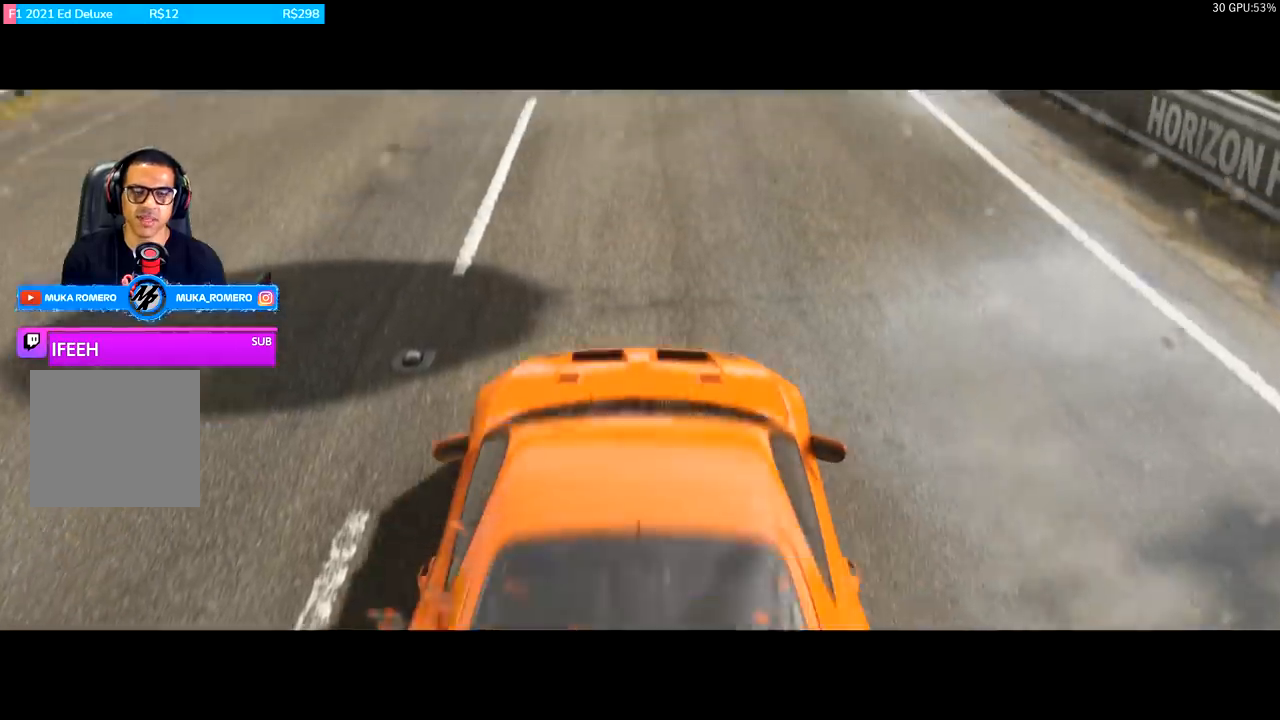
{"dt_ms": 500, "buttons": ["R2"], "left_stick": "center", "right_stick": "center", "events": []}
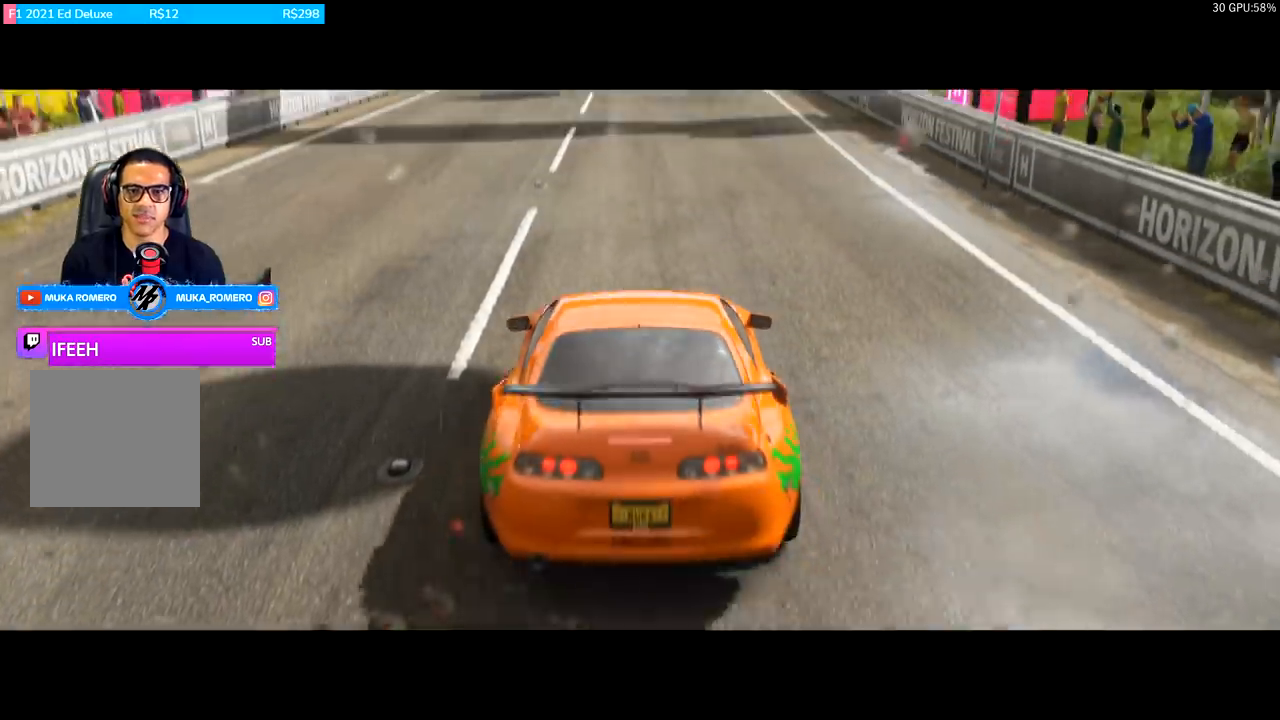
{"dt_ms": 500, "buttons": ["R2"], "left_stick": "center", "right_stick": "center", "events": []}
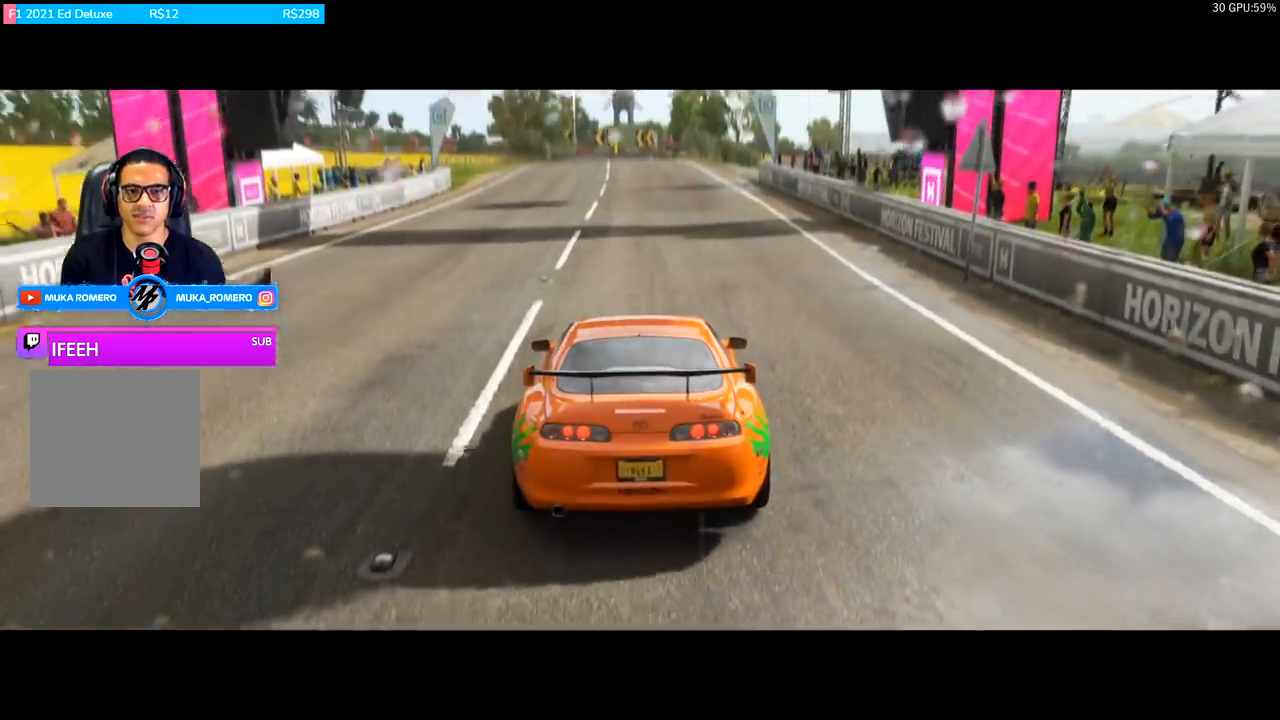
{"dt_ms": 500, "buttons": ["R2"], "left_stick": "center", "right_stick": "center", "events": []}